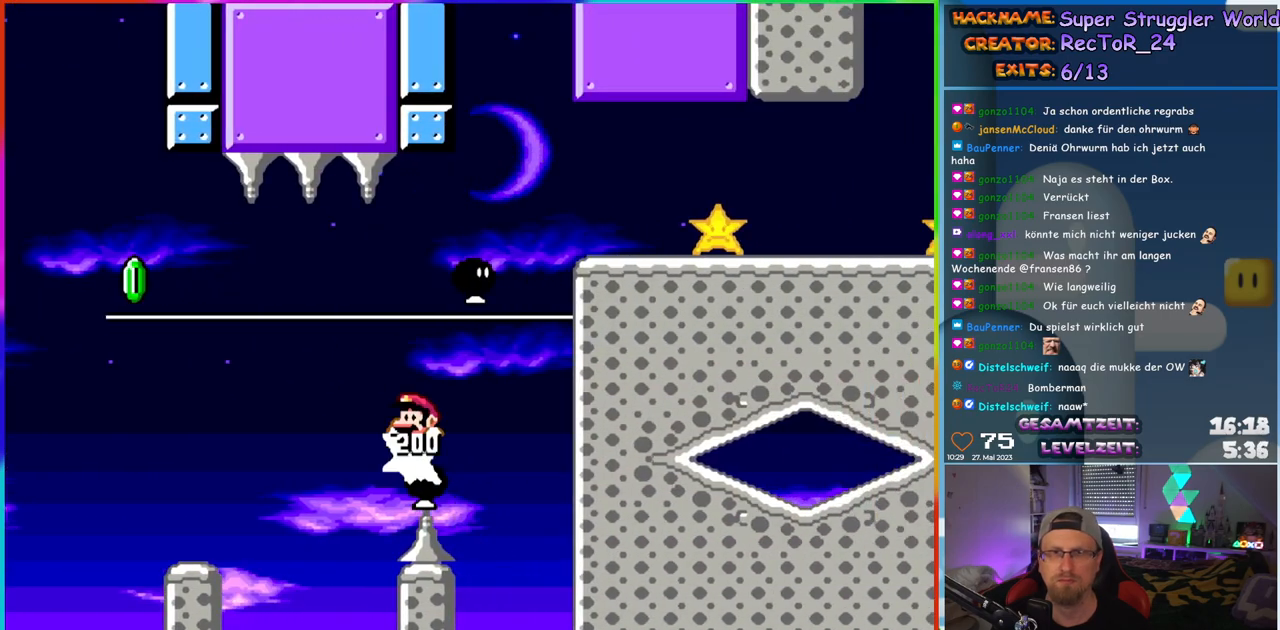
Gameplay with a controller (Nintendo layout); each line is a JSON object with the inputs held at the frame after it. "events" lists button and stick changes between this image and that frame as [ms after this image, input, new state], when the widget could be followed in between. Not read: L1 L3 R3.
{"buttons": ["B", "Y", "DPAD_RIGHT"], "events": [[83, "DPAD_RIGHT", "down"]]}
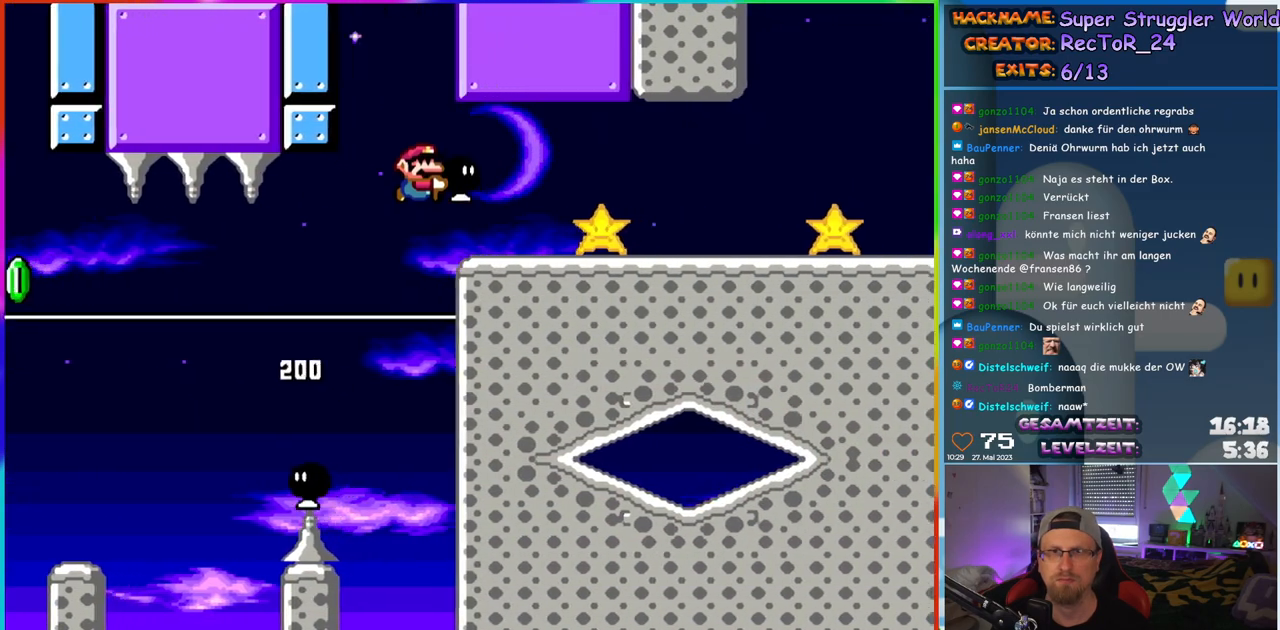
{"buttons": ["B", "Y", "DPAD_RIGHT"], "events": [[83, "DPAD_UP", "down"], [100, "B", "up"], [100, "DPAD_LEFT", "down"], [100, "DPAD_RIGHT", "up"], [133, "DPAD_UP", "up"], [150, "DPAD_UP", "down"], [200, "DPAD_LEFT", "up"], [200, "DPAD_RIGHT", "down"], [200, "DPAD_UP", "up"], [350, "B", "down"]]}
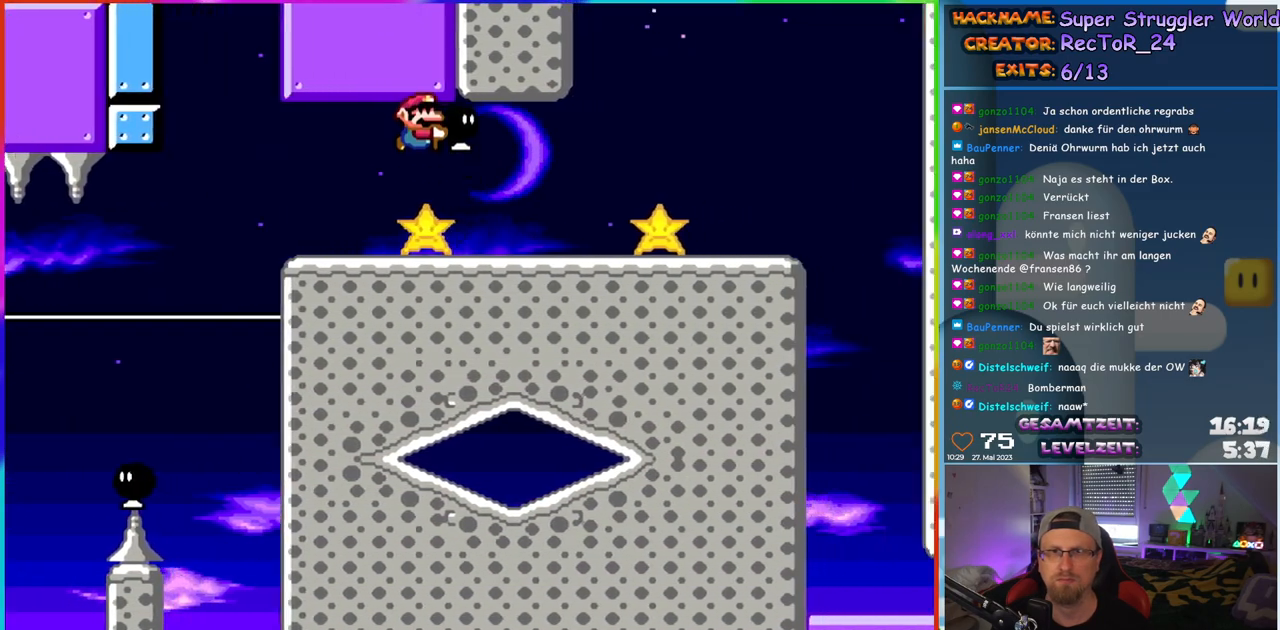
{"buttons": ["Y", "DPAD_RIGHT"], "events": [[183, "B", "up"], [317, "B", "down"], [400, "B", "up"]]}
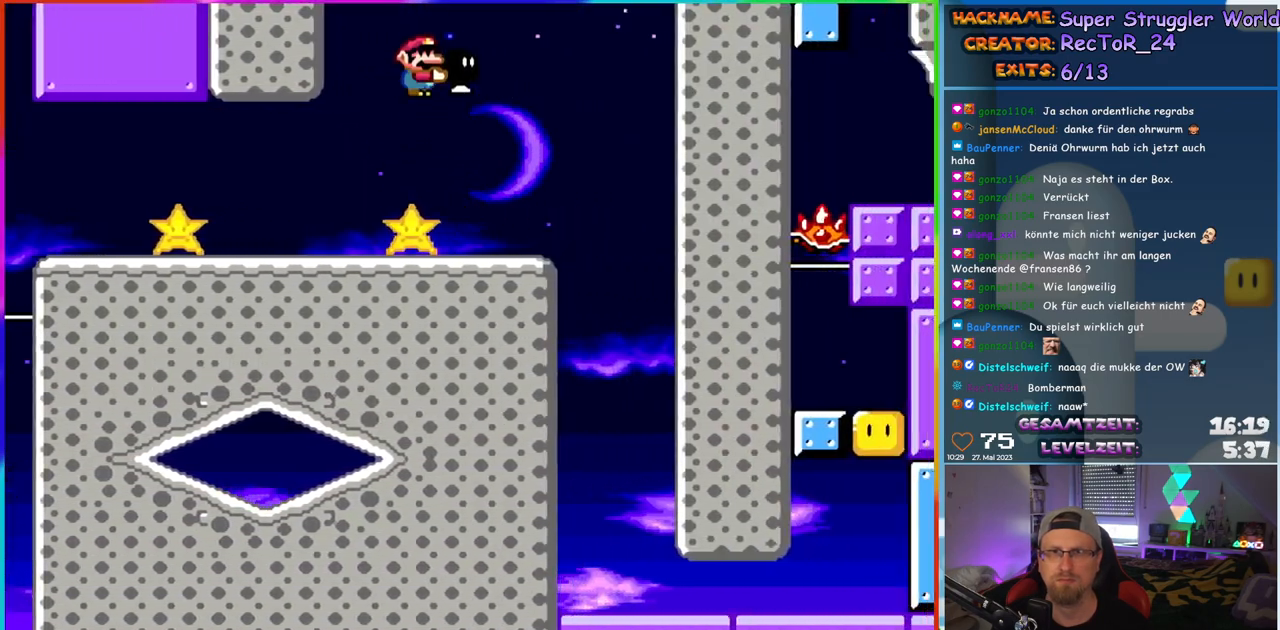
{"buttons": ["Y", "DPAD_LEFT"], "events": [[367, "DPAD_RIGHT", "up"], [367, "DPAD_UP", "down"], [383, "DPAD_LEFT", "down"], [383, "DPAD_UP", "up"]]}
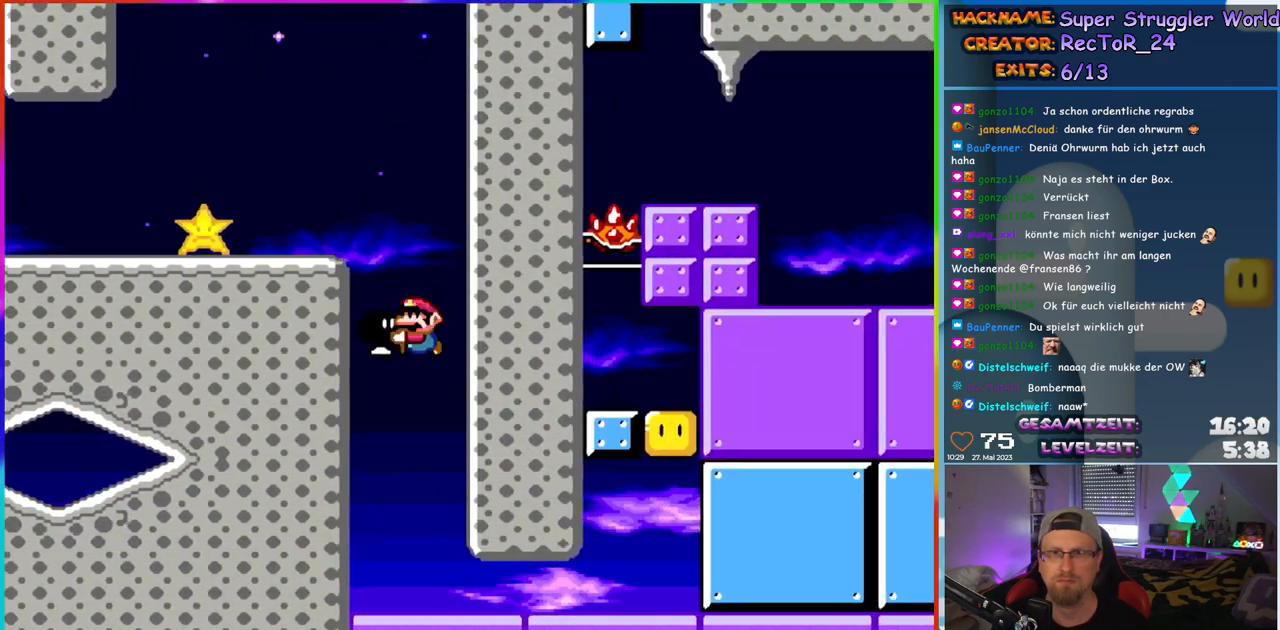
{"buttons": ["Y", "DPAD_RIGHT"], "events": [[17, "DPAD_LEFT", "up"], [100, "DPAD_RIGHT", "down"]]}
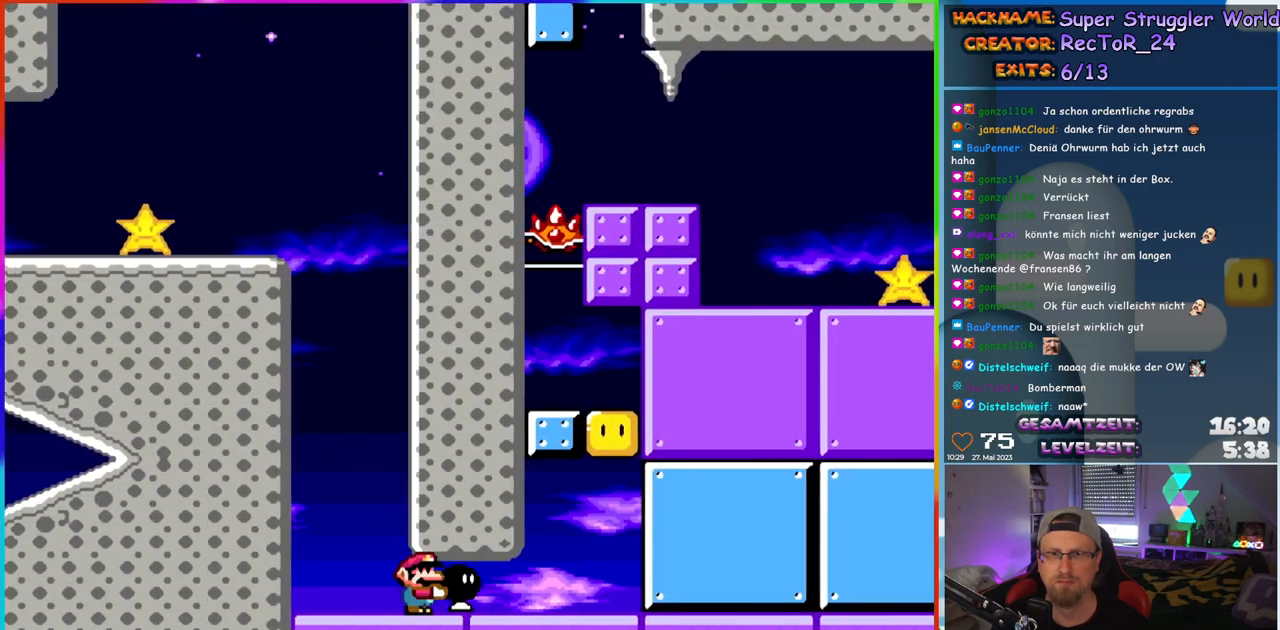
{"buttons": ["Y"], "events": [[267, "DPAD_UP", "down"], [317, "DPAD_RIGHT", "up"], [333, "Y", "up"], [383, "Y", "down"], [500, "DPAD_UP", "up"]]}
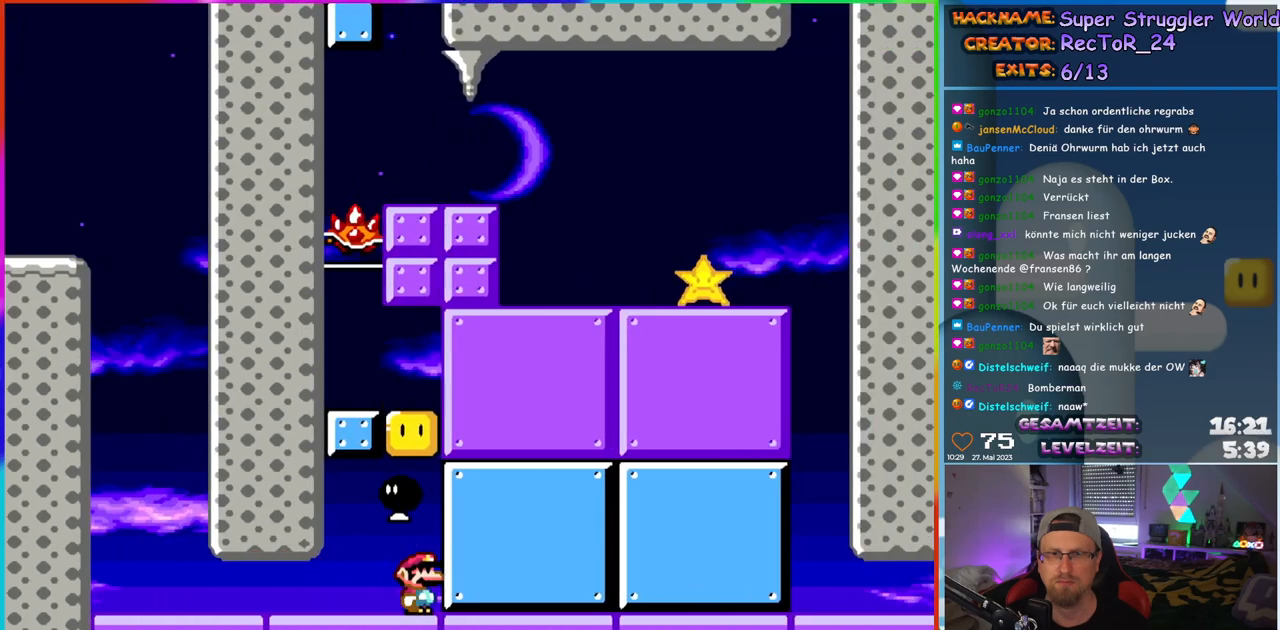
{"buttons": ["DPAD_UP", "DPAD_LEFT"], "events": [[100, "B", "down"], [133, "DPAD_UP", "down"], [217, "DPAD_LEFT", "down"], [483, "B", "up"], [483, "Y", "up"]]}
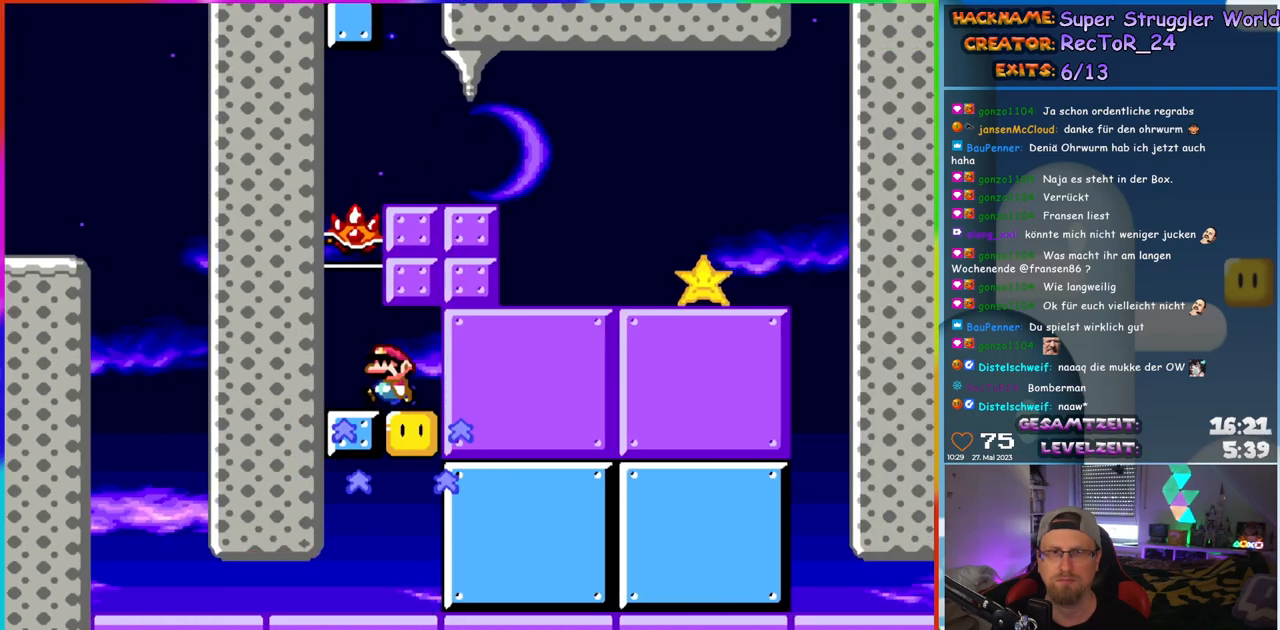
{"buttons": ["Y"], "events": [[17, "DPAD_LEFT", "up"], [67, "Y", "down"], [100, "DPAD_UP", "up"]]}
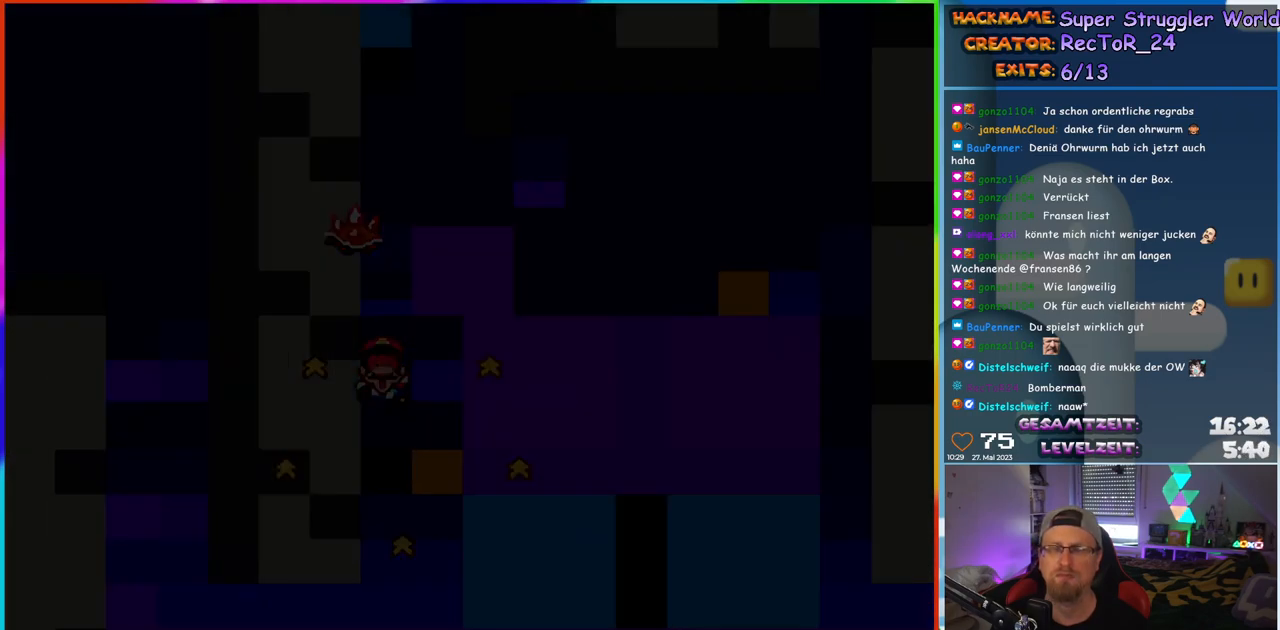
{"buttons": [], "events": [[67, "Y", "up"]]}
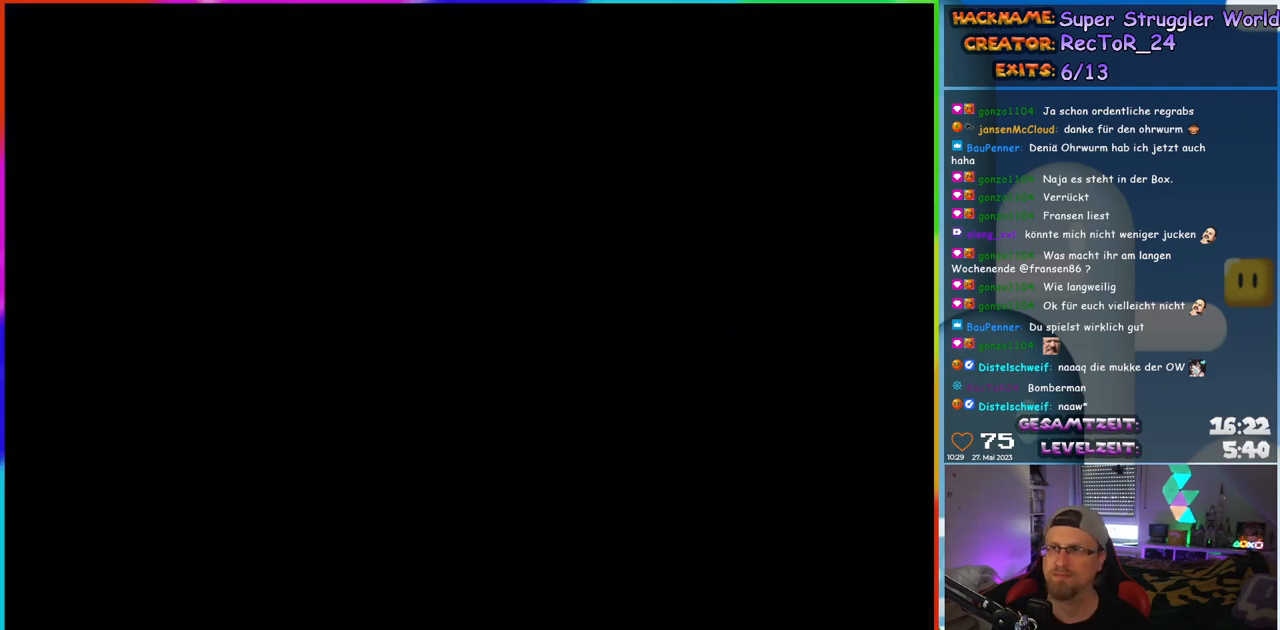
{"buttons": [], "events": []}
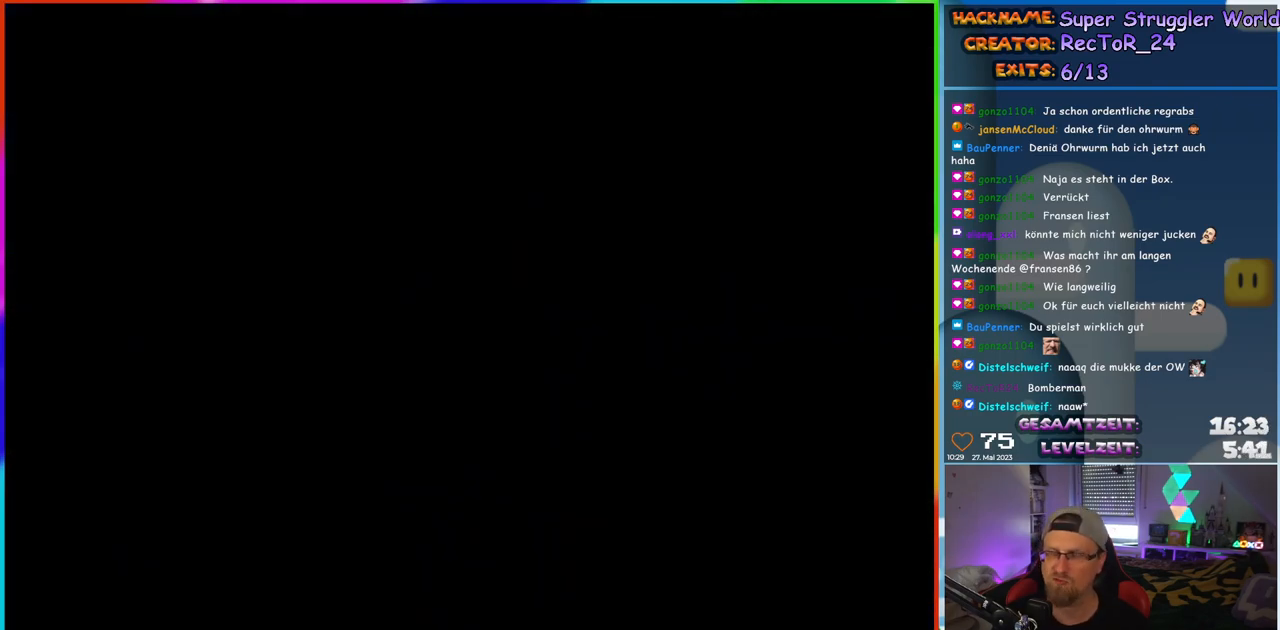
{"buttons": ["Y", "DPAD_RIGHT"], "events": [[150, "Y", "down"], [300, "DPAD_RIGHT", "down"]]}
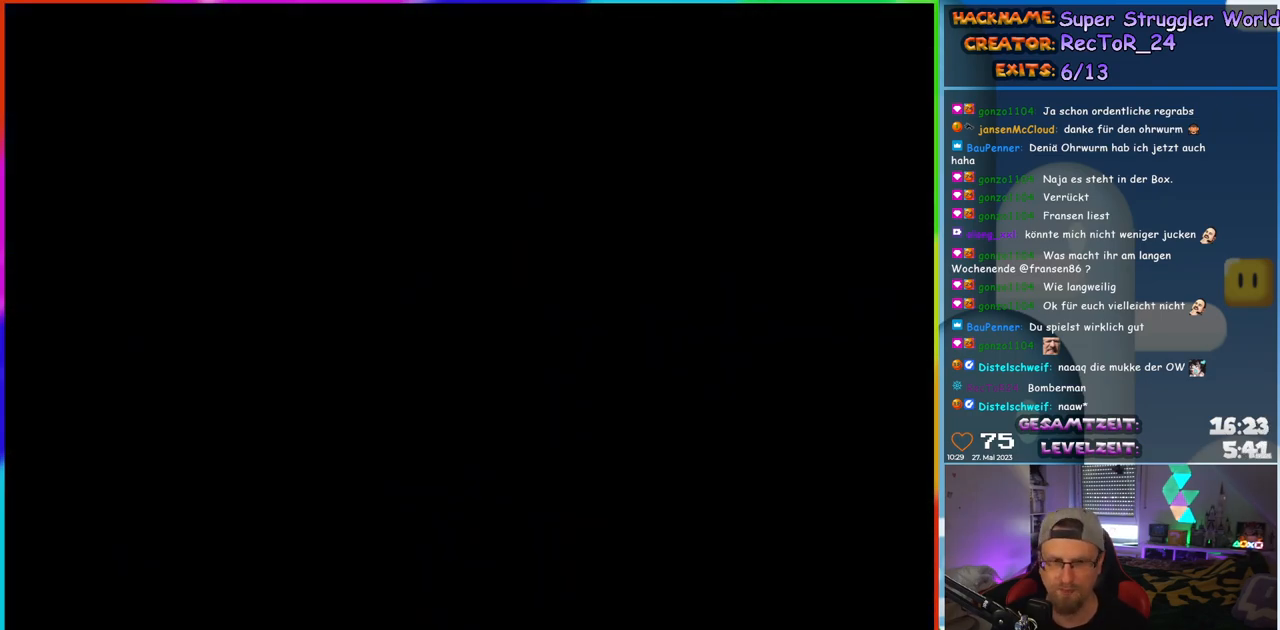
{"buttons": ["Y", "DPAD_RIGHT"], "events": []}
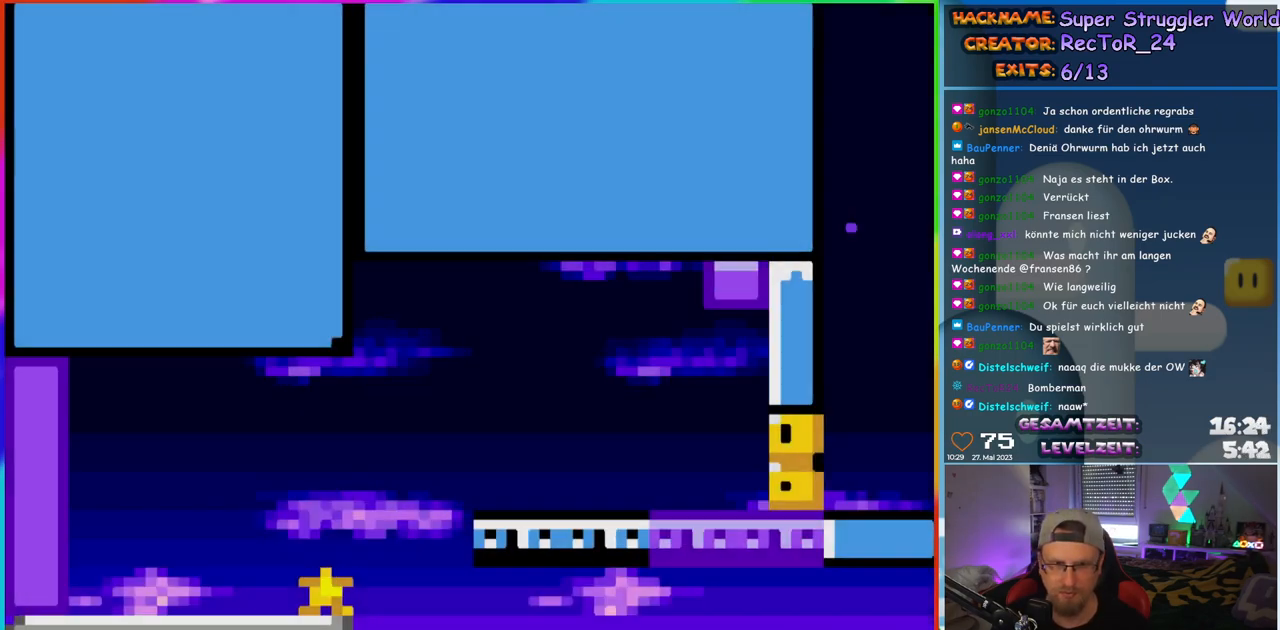
{"buttons": ["Y", "DPAD_RIGHT"], "events": []}
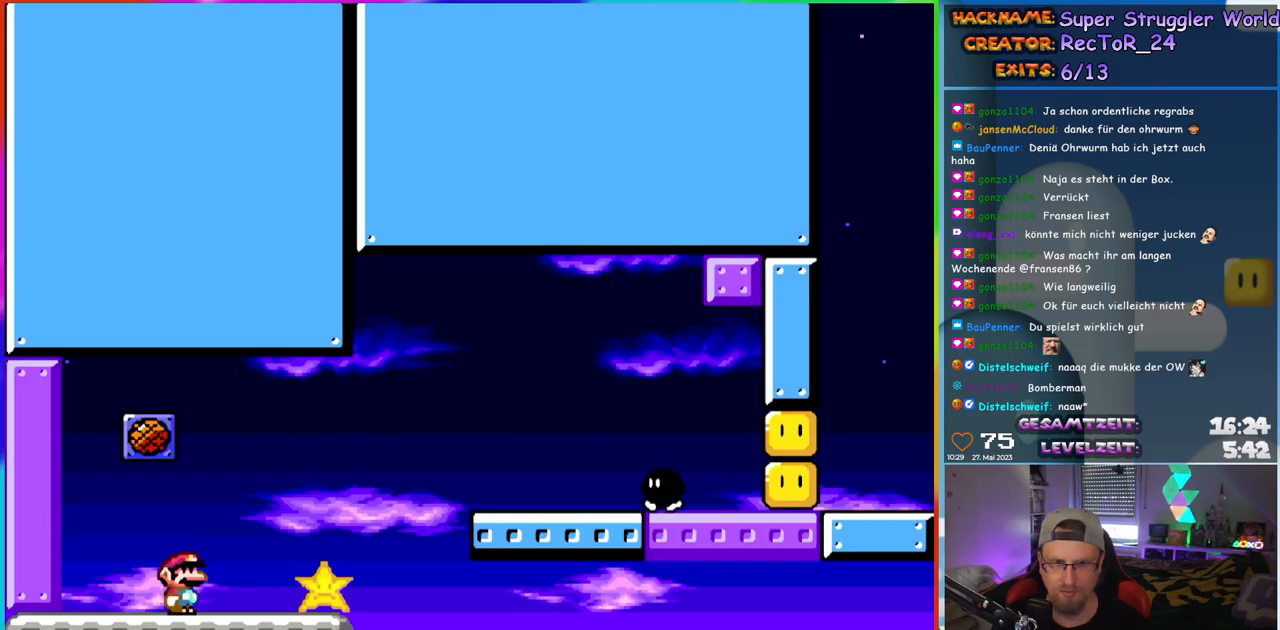
{"buttons": ["B", "Y", "DPAD_RIGHT"], "events": [[150, "B", "down"], [250, "B", "up"], [317, "B", "down"]]}
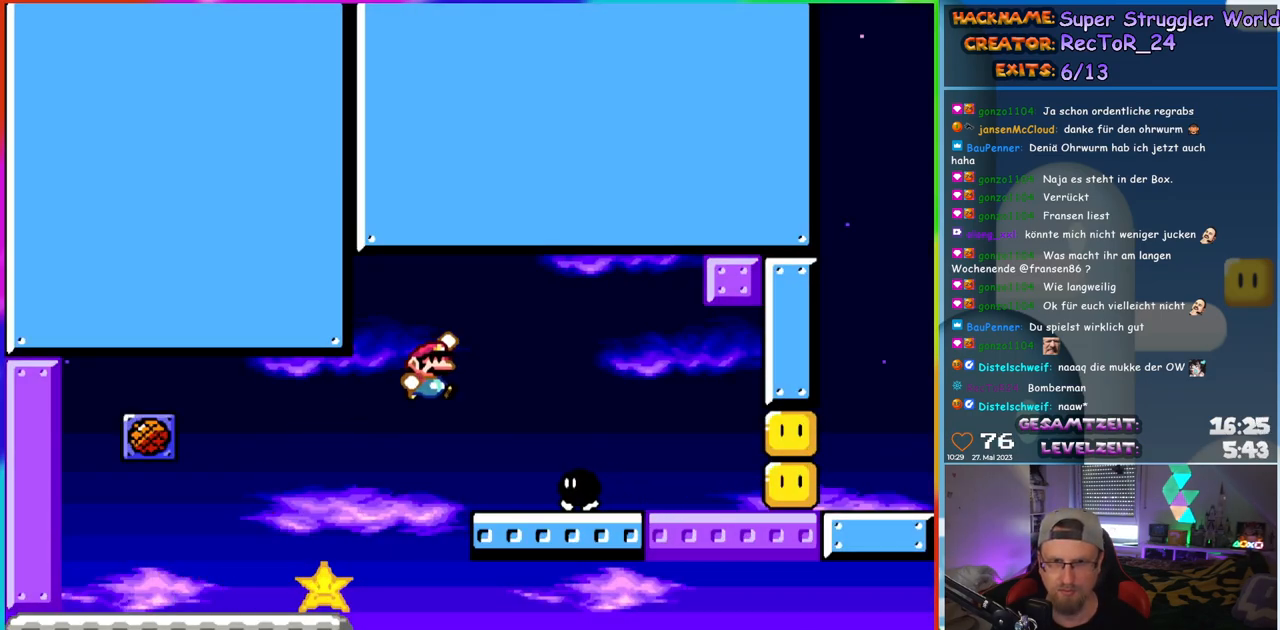
{"buttons": ["Y", "DPAD_RIGHT"], "events": [[83, "B", "up"], [200, "DPAD_LEFT", "down"], [200, "DPAD_RIGHT", "up"], [200, "DPAD_UP", "down"], [233, "DPAD_UP", "up"], [367, "DPAD_LEFT", "up"], [450, "DPAD_RIGHT", "down"]]}
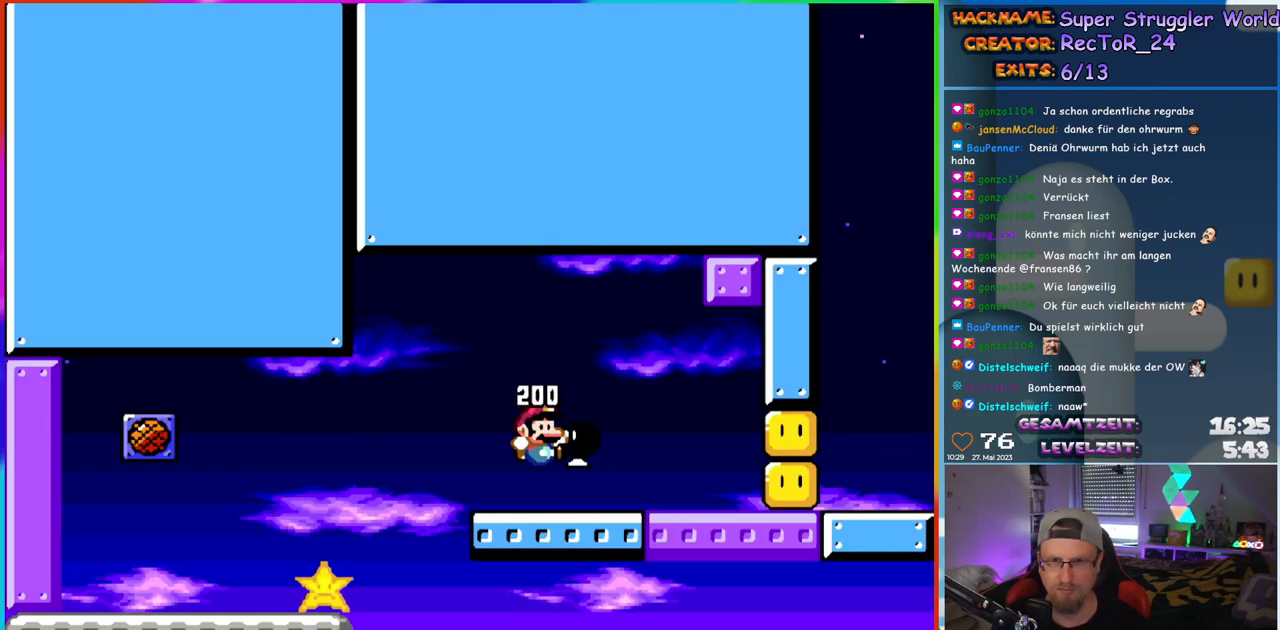
{"buttons": ["Y", "DPAD_UP", "DPAD_LEFT"], "events": [[367, "Y", "up"], [450, "DPAD_RIGHT", "up"], [450, "DPAD_UP", "down"], [450, "Y", "down"], [467, "DPAD_LEFT", "down"], [467, "DPAD_UP", "up"], [500, "DPAD_UP", "down"]]}
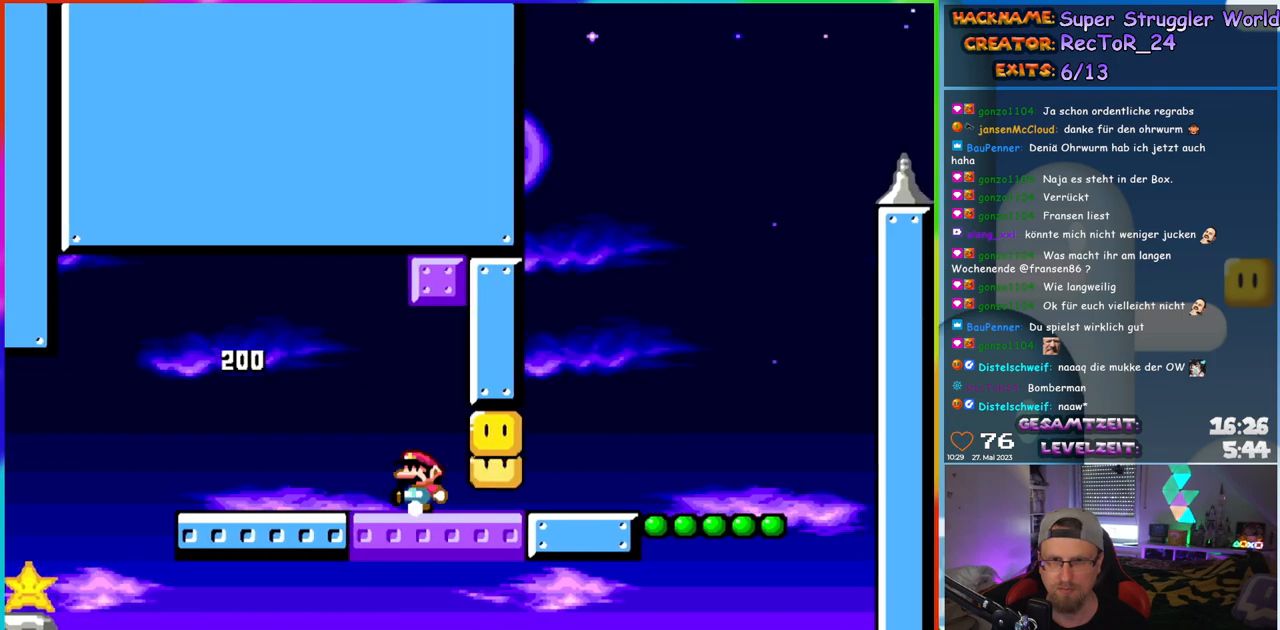
{"buttons": ["B", "Y", "DPAD_RIGHT"], "events": [[33, "DPAD_LEFT", "up"], [50, "DPAD_RIGHT", "down"], [50, "DPAD_UP", "up"], [467, "B", "down"]]}
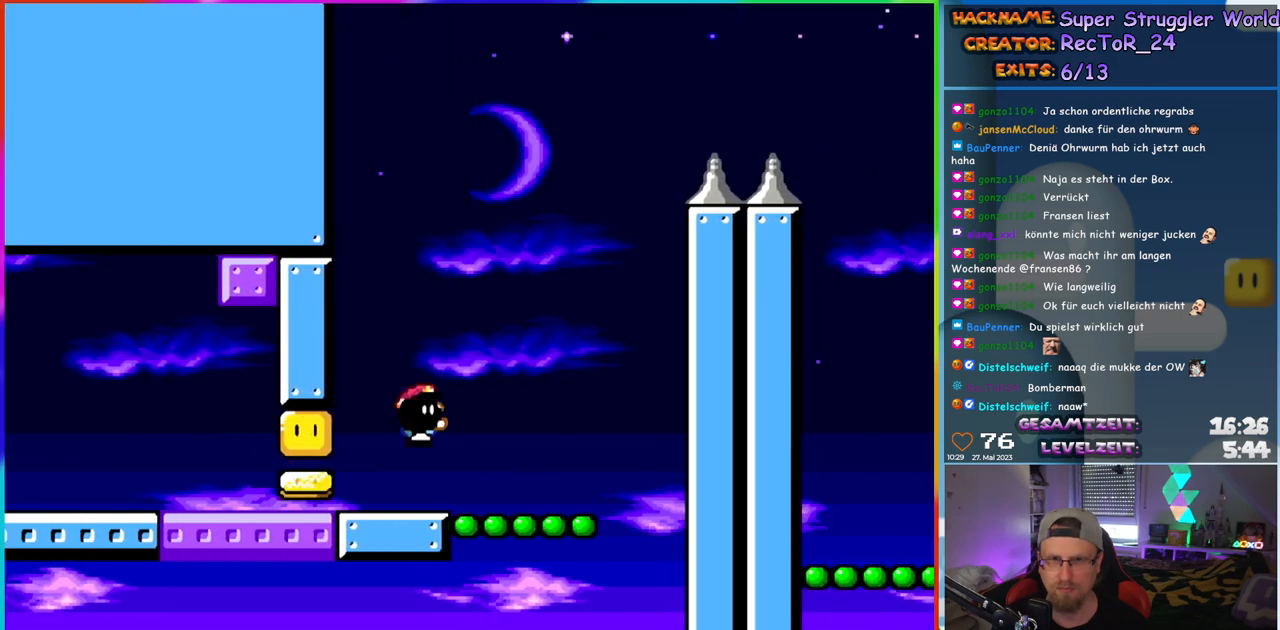
{"buttons": ["Y", "DPAD_RIGHT"], "events": [[33, "DPAD_RIGHT", "up"], [33, "DPAD_UP", "down"], [50, "DPAD_LEFT", "down"], [67, "DPAD_UP", "up"], [150, "B", "up"], [150, "Y", "up"], [317, "Y", "down"], [350, "DPAD_LEFT", "up"], [467, "DPAD_RIGHT", "down"]]}
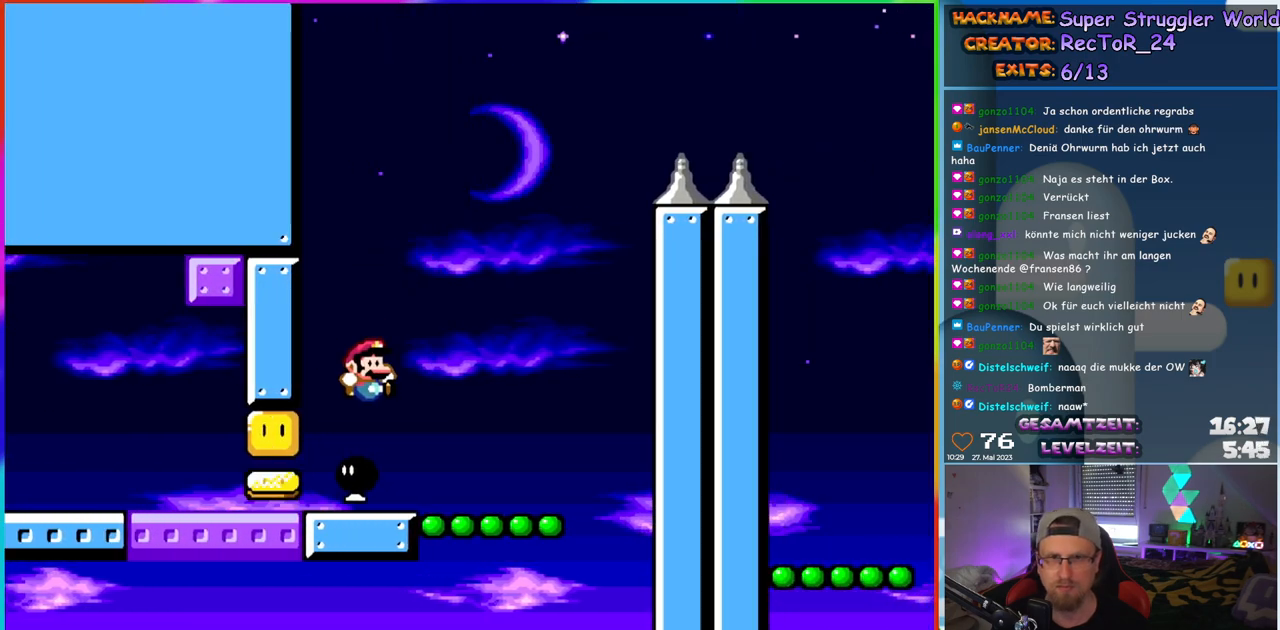
{"buttons": ["Y", "DPAD_RIGHT"], "events": [[217, "B", "down"], [300, "B", "up"]]}
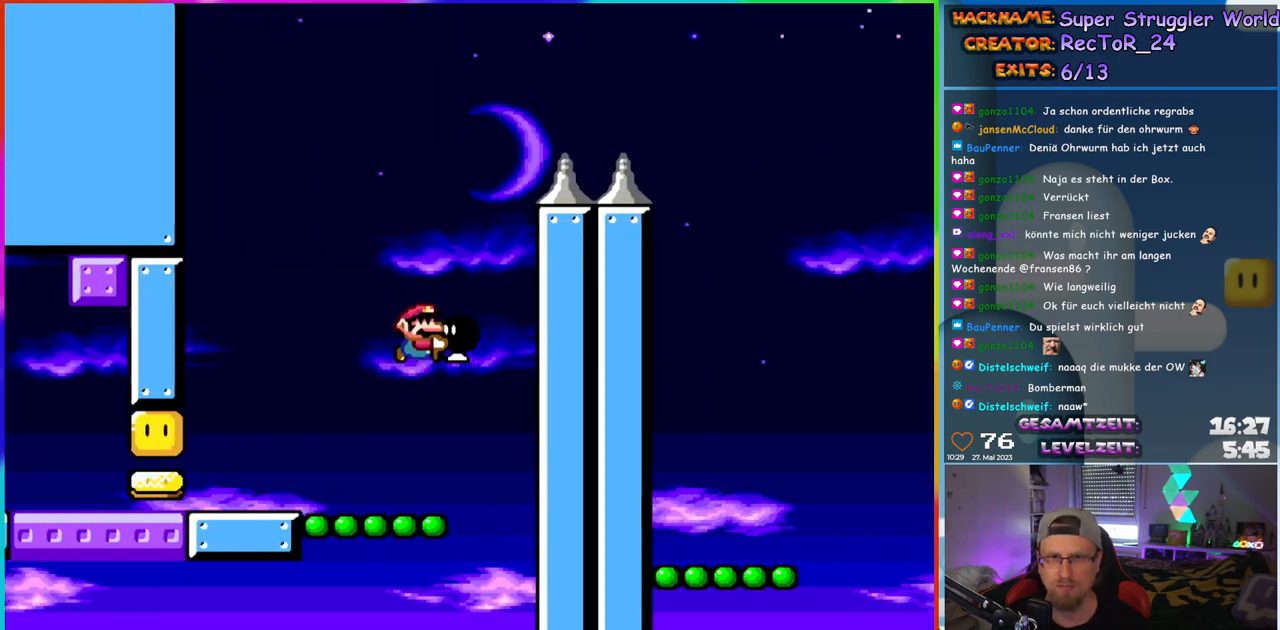
{"buttons": ["B", "Y"], "events": [[33, "DPAD_RIGHT", "up"], [50, "DPAD_UP", "down"], [67, "DPAD_LEFT", "down"], [67, "DPAD_UP", "up"], [233, "DPAD_LEFT", "up"], [367, "B", "down"]]}
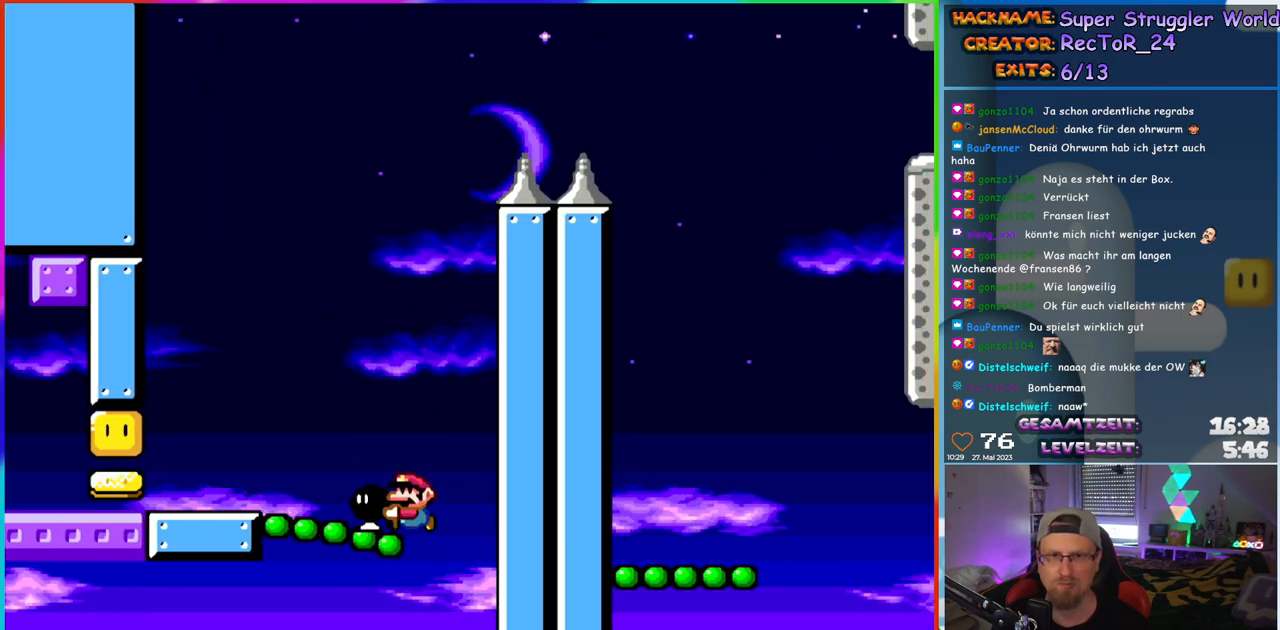
{"buttons": ["B", "Y", "DPAD_RIGHT"], "events": [[167, "DPAD_RIGHT", "down"]]}
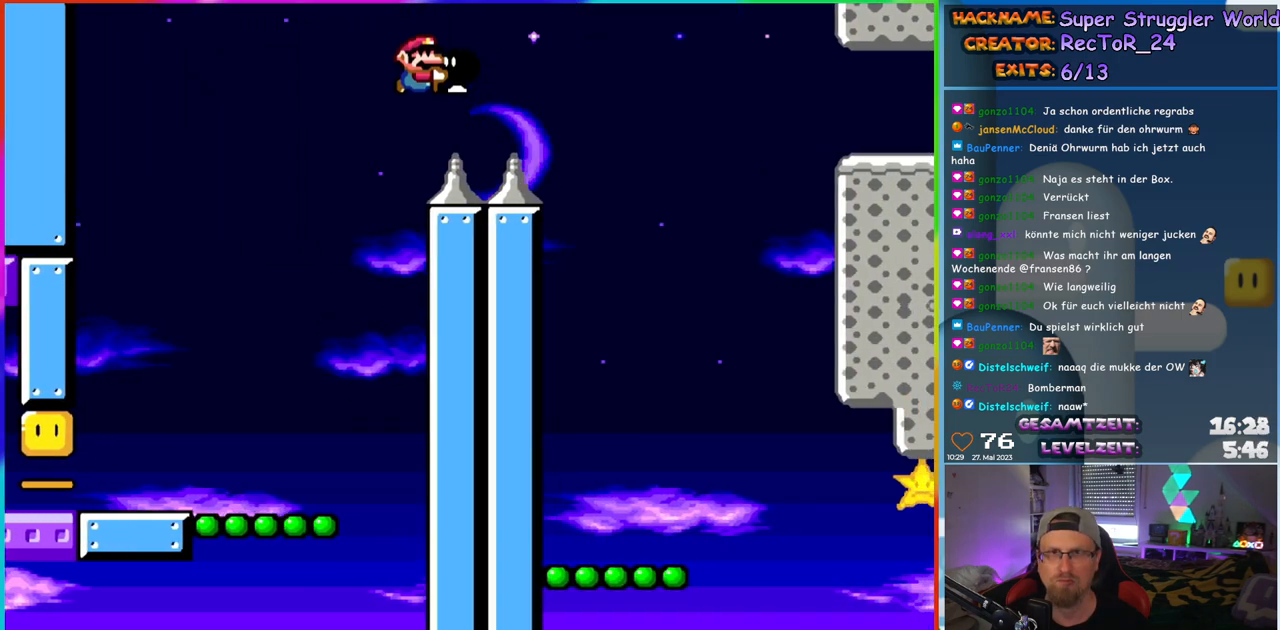
{"buttons": ["B", "Y", "DPAD_RIGHT"], "events": [[383, "Y", "up"], [500, "Y", "down"]]}
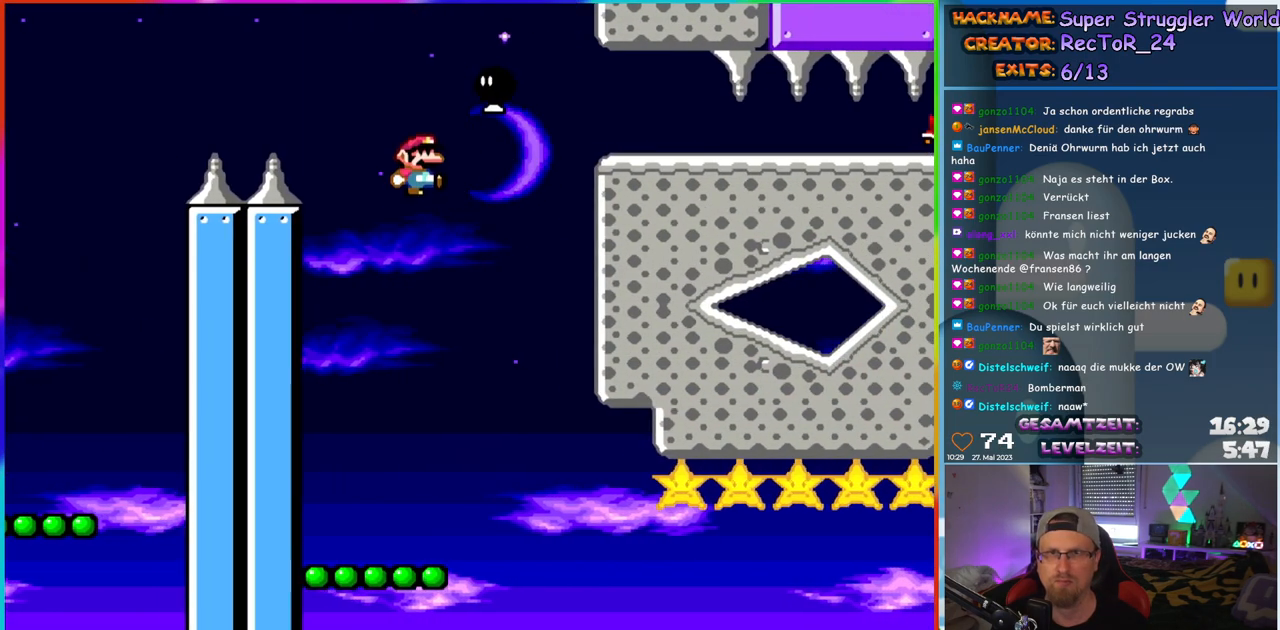
{"buttons": ["Y", "DPAD_LEFT"], "events": [[33, "DPAD_RIGHT", "up"], [33, "DPAD_UP", "down"], [67, "DPAD_LEFT", "down"], [67, "DPAD_UP", "up"], [133, "B", "up"], [250, "DPAD_LEFT", "up"], [300, "DPAD_RIGHT", "down"], [400, "DPAD_RIGHT", "up"], [417, "DPAD_LEFT", "down"], [417, "DPAD_UP", "down"], [450, "DPAD_UP", "up"]]}
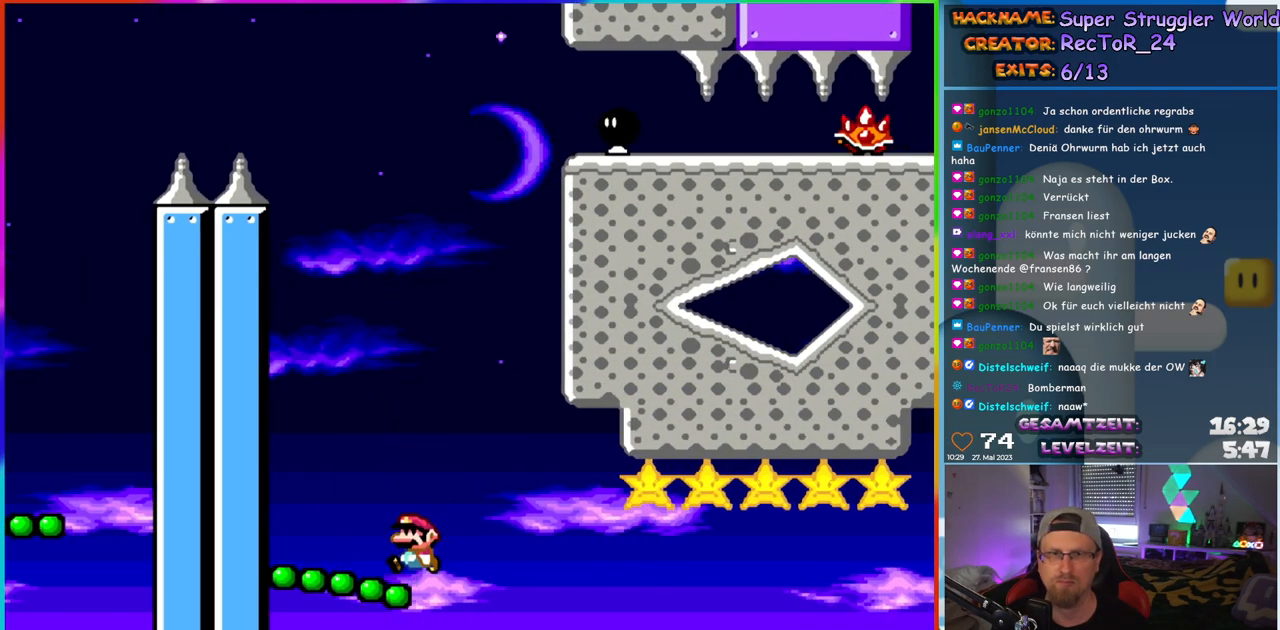
{"buttons": ["B", "Y", "DPAD_RIGHT"], "events": [[50, "B", "down"], [67, "DPAD_LEFT", "up"], [400, "DPAD_RIGHT", "down"]]}
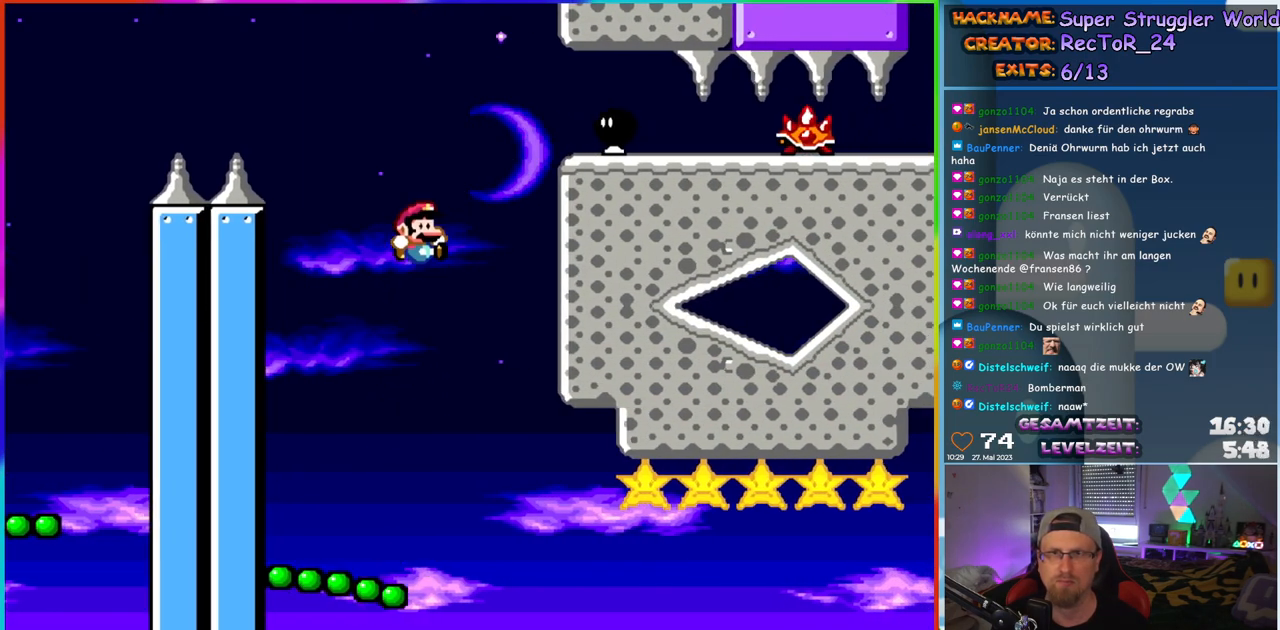
{"buttons": ["Y", "DPAD_LEFT"], "events": [[283, "B", "up"], [467, "DPAD_RIGHT", "up"], [467, "DPAD_UP", "down"], [483, "DPAD_LEFT", "down"], [500, "DPAD_UP", "up"]]}
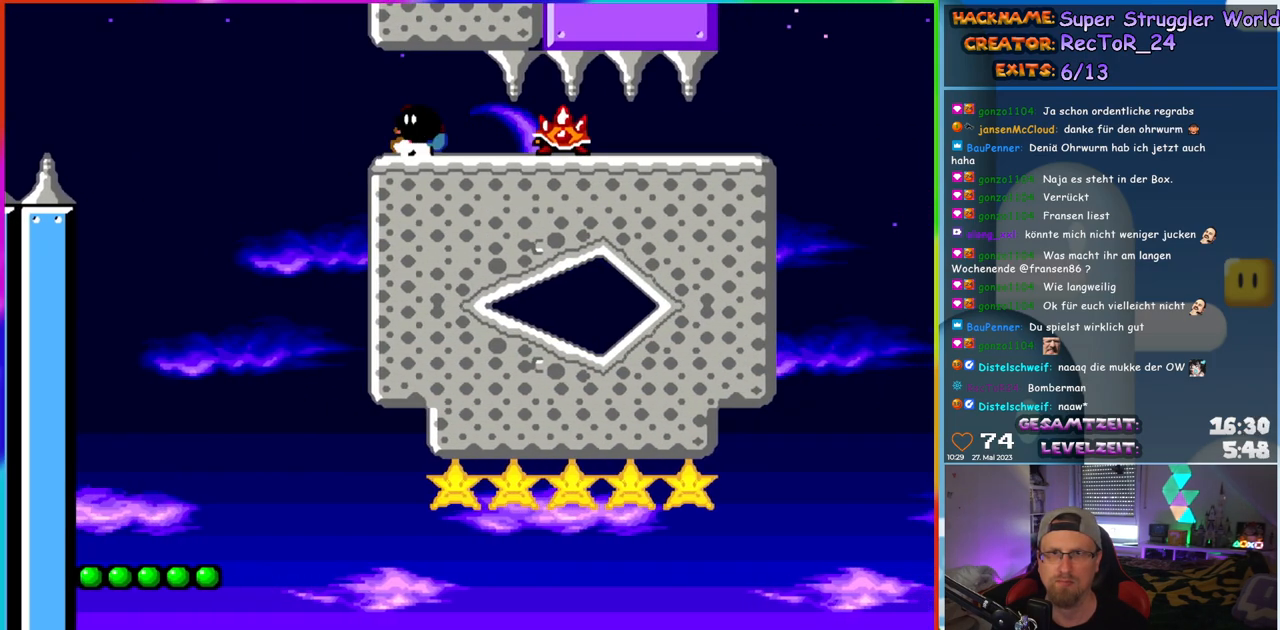
{"buttons": ["Y", "DPAD_RIGHT"]}
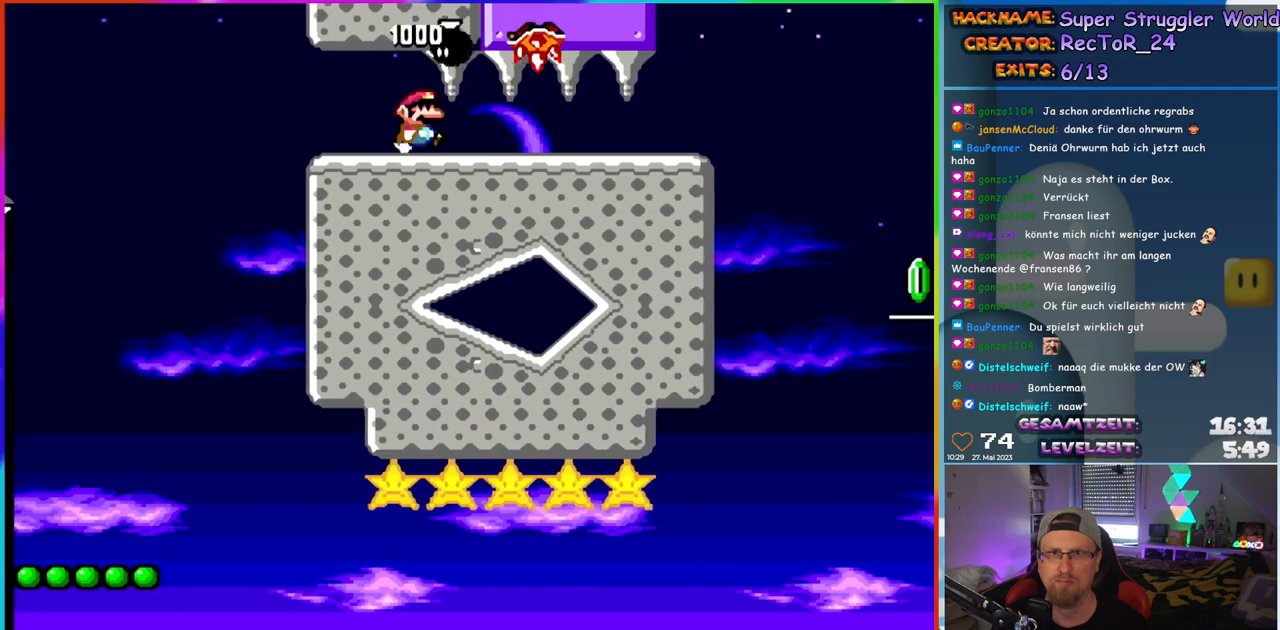
{"buttons": ["Y", "DPAD_RIGHT"], "events": []}
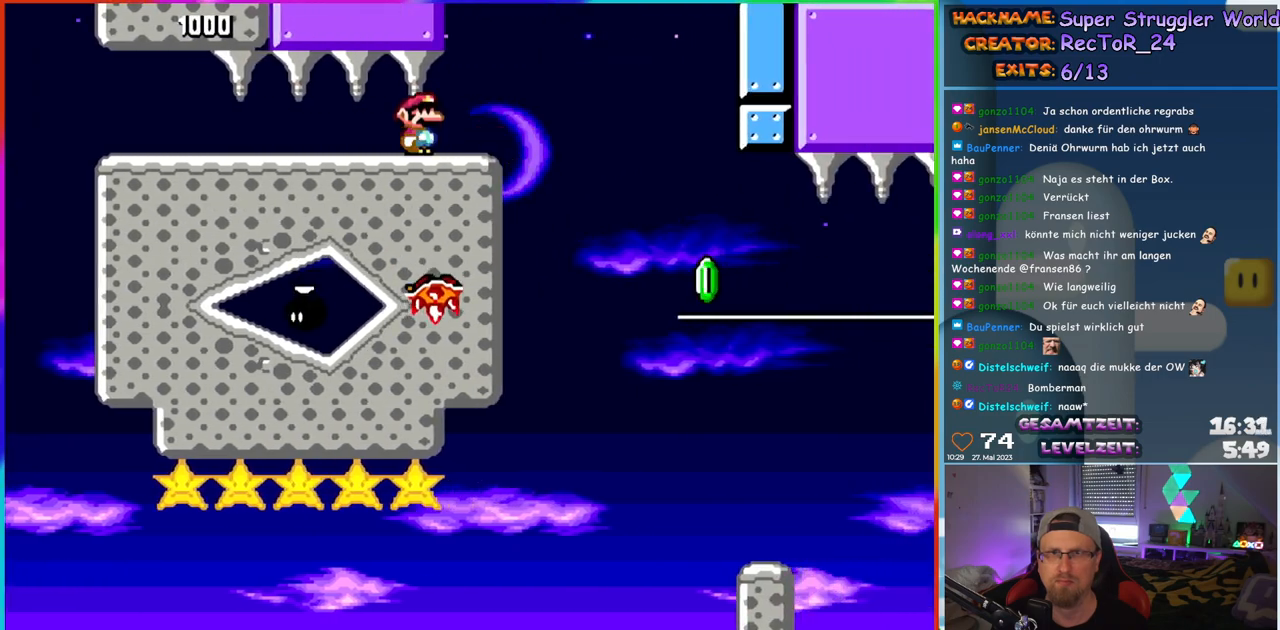
{"buttons": ["Y", "DPAD_RIGHT"], "events": [[267, "B", "down"], [317, "B", "up"]]}
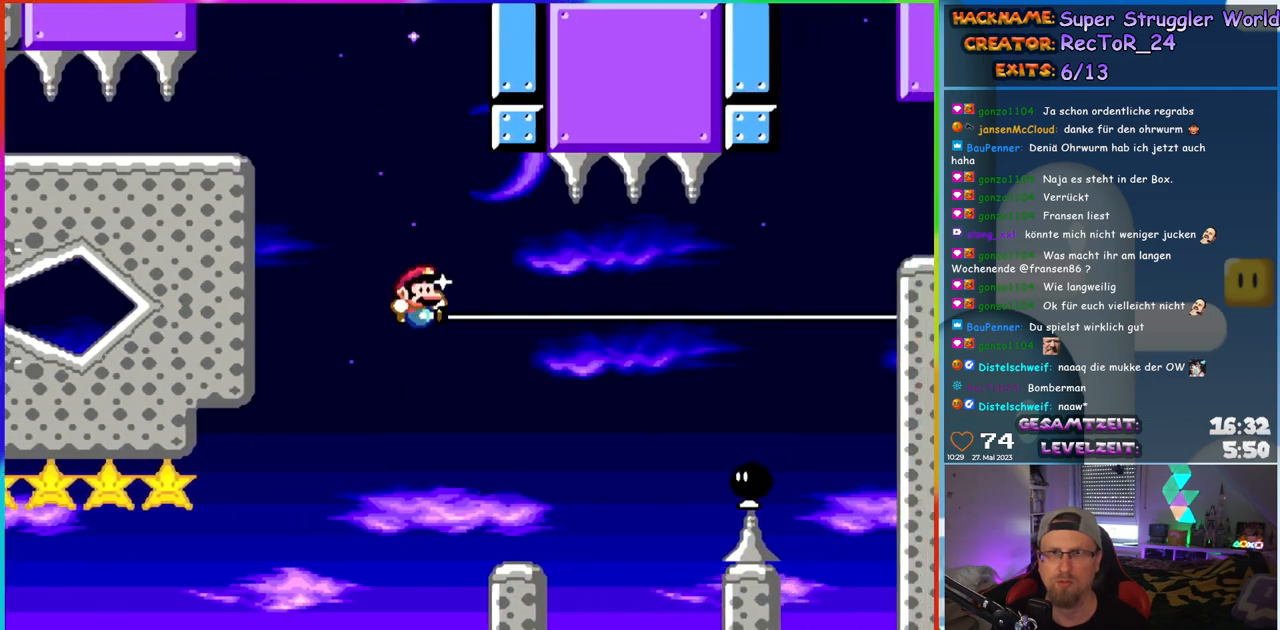
{"buttons": ["Y", "DPAD_RIGHT"], "events": [[83, "DPAD_UP", "down"], [100, "DPAD_RIGHT", "up"], [117, "DPAD_LEFT", "down"], [117, "DPAD_UP", "up"], [200, "DPAD_UP", "down"], [233, "DPAD_LEFT", "up"], [250, "DPAD_RIGHT", "down"], [250, "DPAD_UP", "up"], [350, "B", "down"], [483, "B", "up"]]}
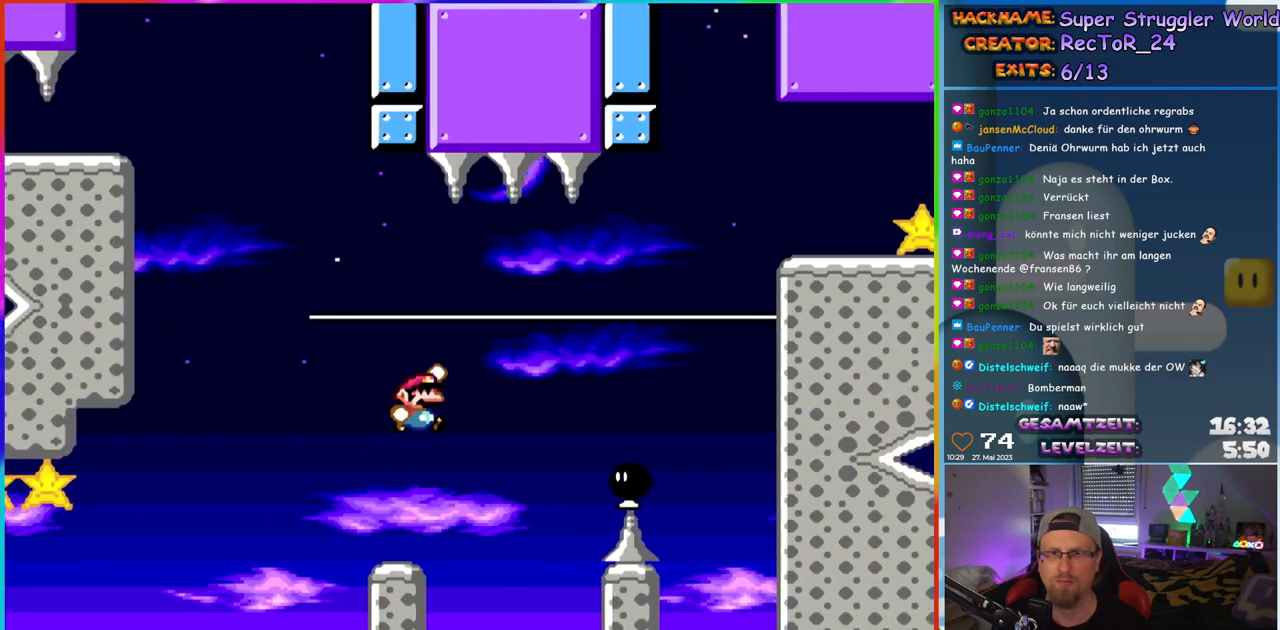
{"buttons": ["B", "Y", "DPAD_RIGHT"], "events": [[83, "B", "down"], [217, "B", "up"], [300, "B", "down"]]}